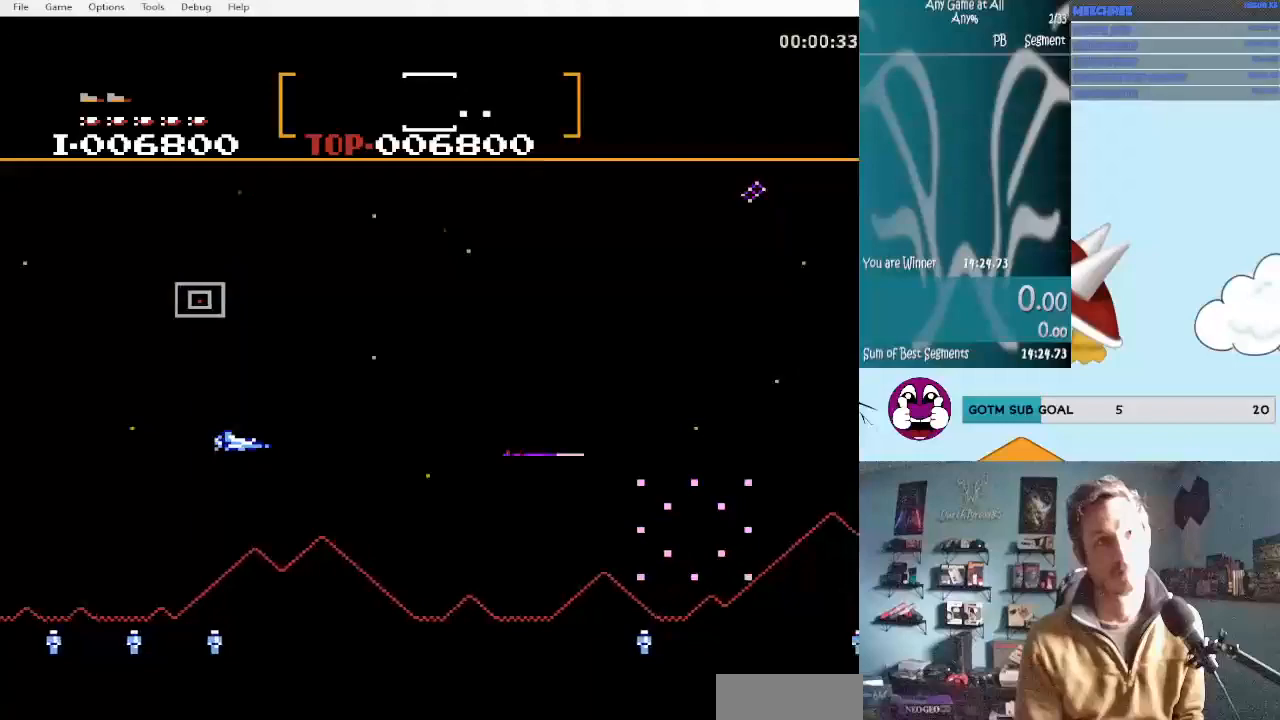
Gameplay with a controller (Nintendo layout); each line is a JSON object with the inputs held at the frame after it. "events" lists button and stick changes between this image and that frame as [ms after this image, input, new state], when the widget could be followed in between. Not read: L3 R3.
{"buttons": ["DPAD_UP", "DPAD_RIGHT"], "events": [[17, "A", "down"], [133, "A", "up"], [300, "DPAD_RIGHT", "down"], [300, "DPAD_UP", "down"]]}
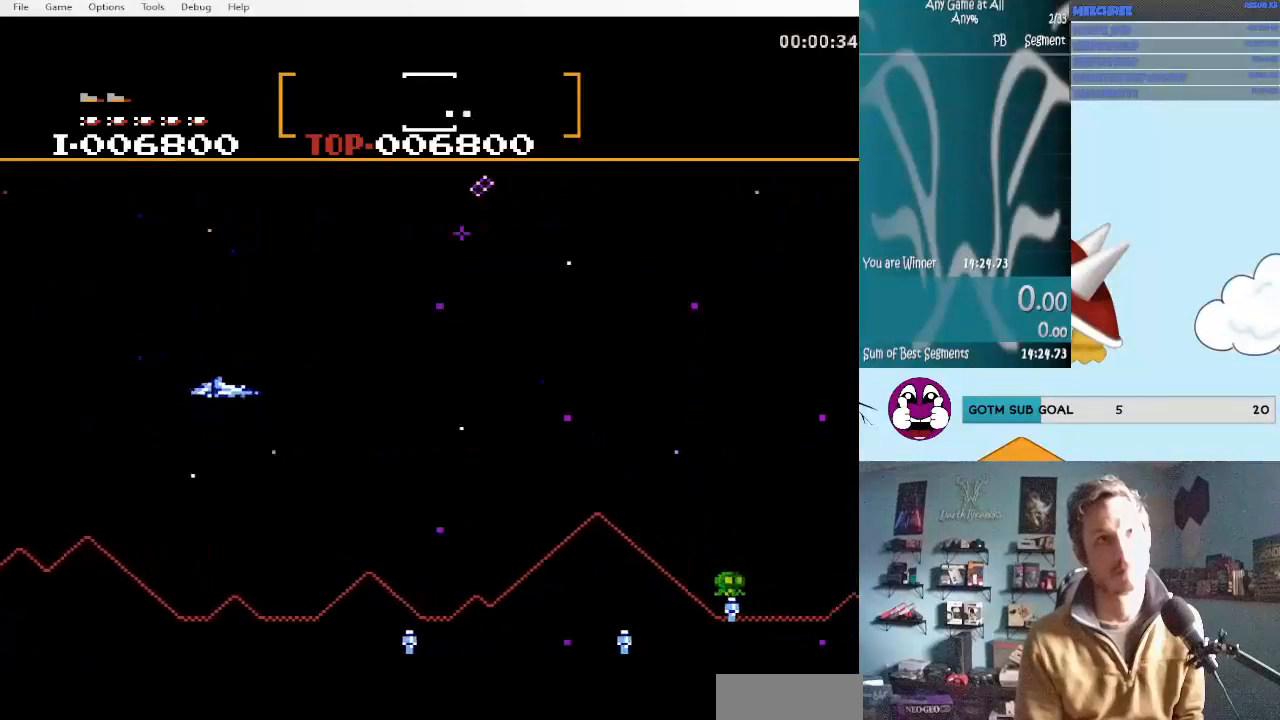
{"buttons": [], "events": [[17, "A", "down"], [50, "DPAD_RIGHT", "up"], [50, "DPAD_UP", "up"], [100, "A", "up"], [133, "DPAD_DOWN", "down"], [133, "DPAD_RIGHT", "down"], [333, "B", "down"], [383, "DPAD_DOWN", "up"], [383, "DPAD_RIGHT", "up"], [417, "B", "up"]]}
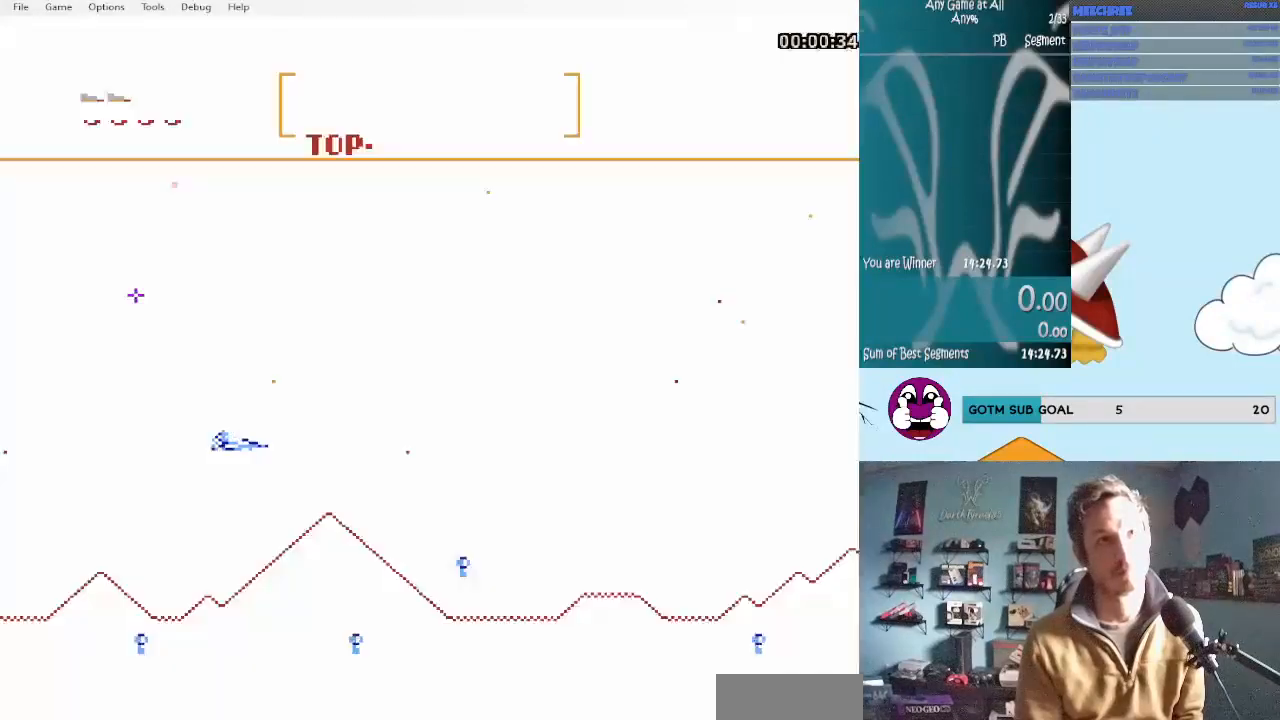
{"buttons": ["DPAD_DOWN", "DPAD_RIGHT"], "events": [[50, "A", "down"], [167, "A", "up"], [250, "A", "down"], [383, "A", "up"], [500, "DPAD_DOWN", "down"], [500, "DPAD_RIGHT", "down"]]}
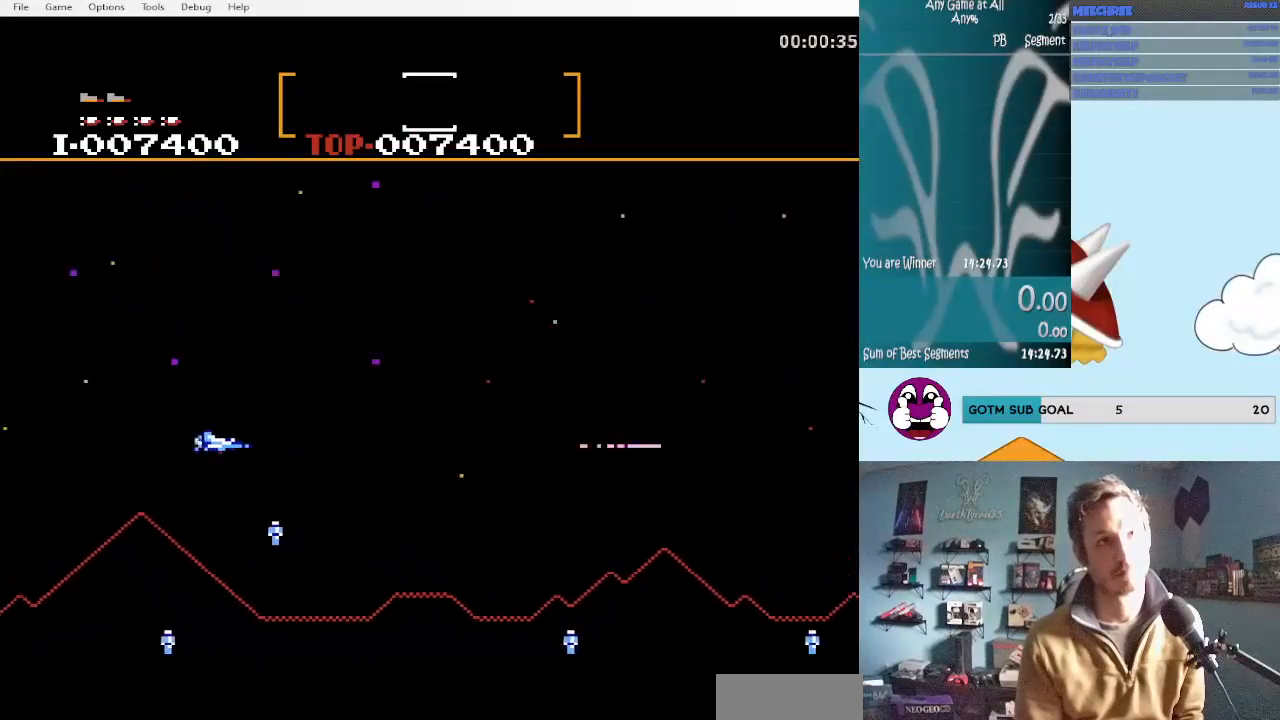
{"buttons": ["DPAD_RIGHT"], "events": [[33, "DPAD_RIGHT", "up"], [83, "DPAD_LEFT", "down"], [133, "DPAD_LEFT", "up"], [167, "DPAD_RIGHT", "down"], [250, "DPAD_DOWN", "up"], [283, "DPAD_RIGHT", "up"], [367, "DPAD_RIGHT", "down"]]}
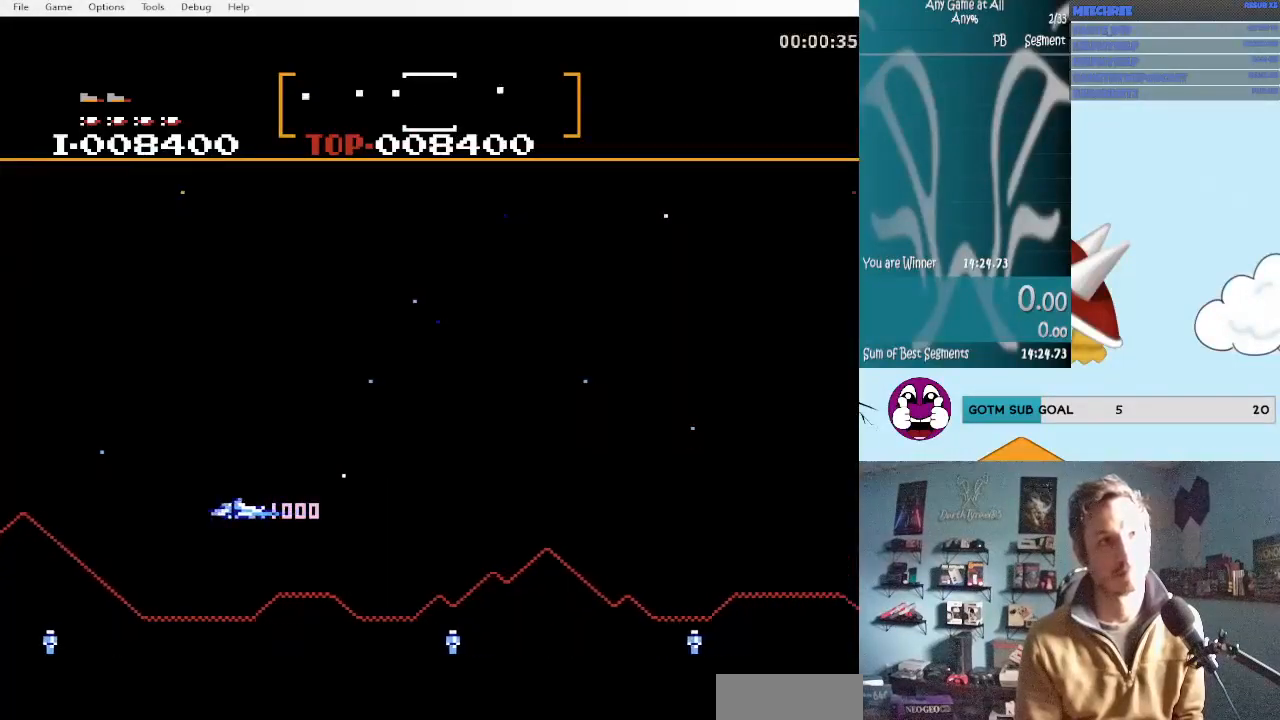
{"buttons": ["A", "DPAD_UP", "DPAD_RIGHT"], "events": [[133, "DPAD_UP", "down"], [267, "A", "down"], [267, "DPAD_UP", "up"], [350, "DPAD_RIGHT", "up"], [433, "A", "up"], [483, "A", "down"], [483, "DPAD_RIGHT", "down"], [483, "DPAD_UP", "down"]]}
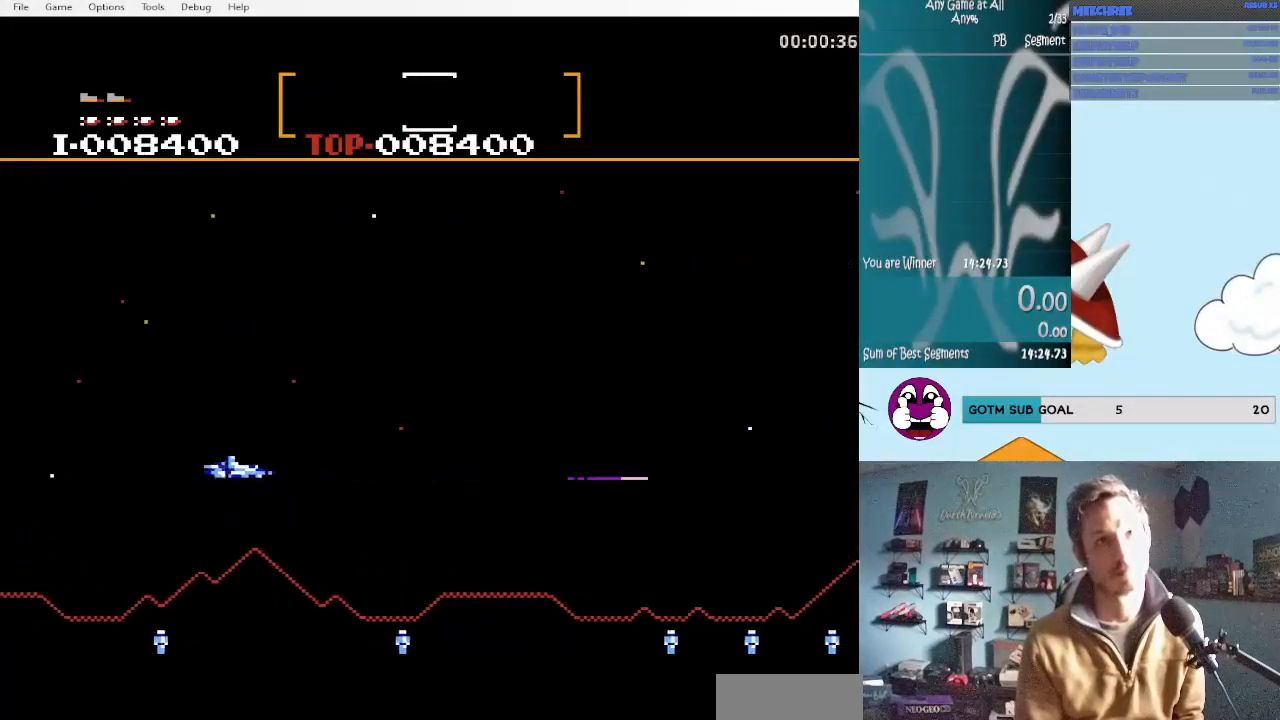
{"buttons": ["A"], "events": [[100, "A", "up"], [217, "A", "down"], [350, "A", "up"], [350, "DPAD_RIGHT", "up"], [350, "DPAD_UP", "up"], [417, "A", "down"]]}
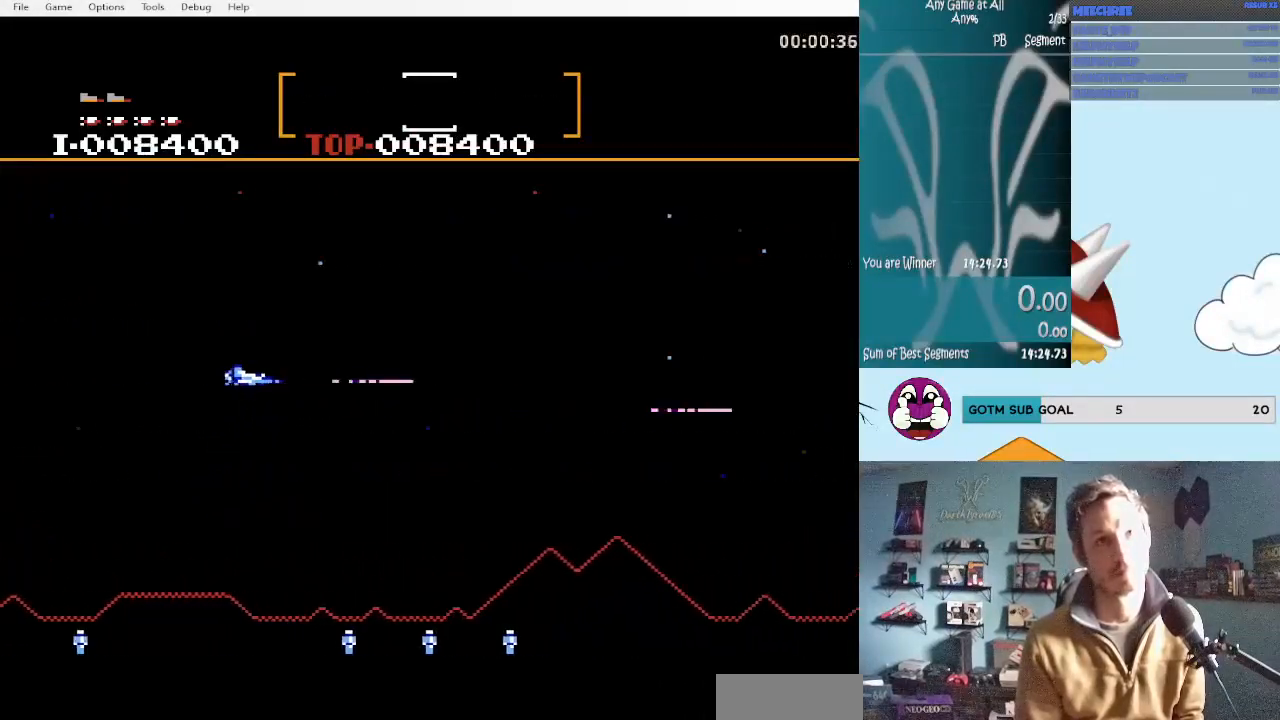
{"buttons": ["A"], "events": [[50, "A", "up"], [50, "DPAD_RIGHT", "down"], [133, "A", "down"], [250, "A", "up"], [333, "A", "down"], [467, "A", "up"], [467, "DPAD_RIGHT", "up"], [500, "A", "down"]]}
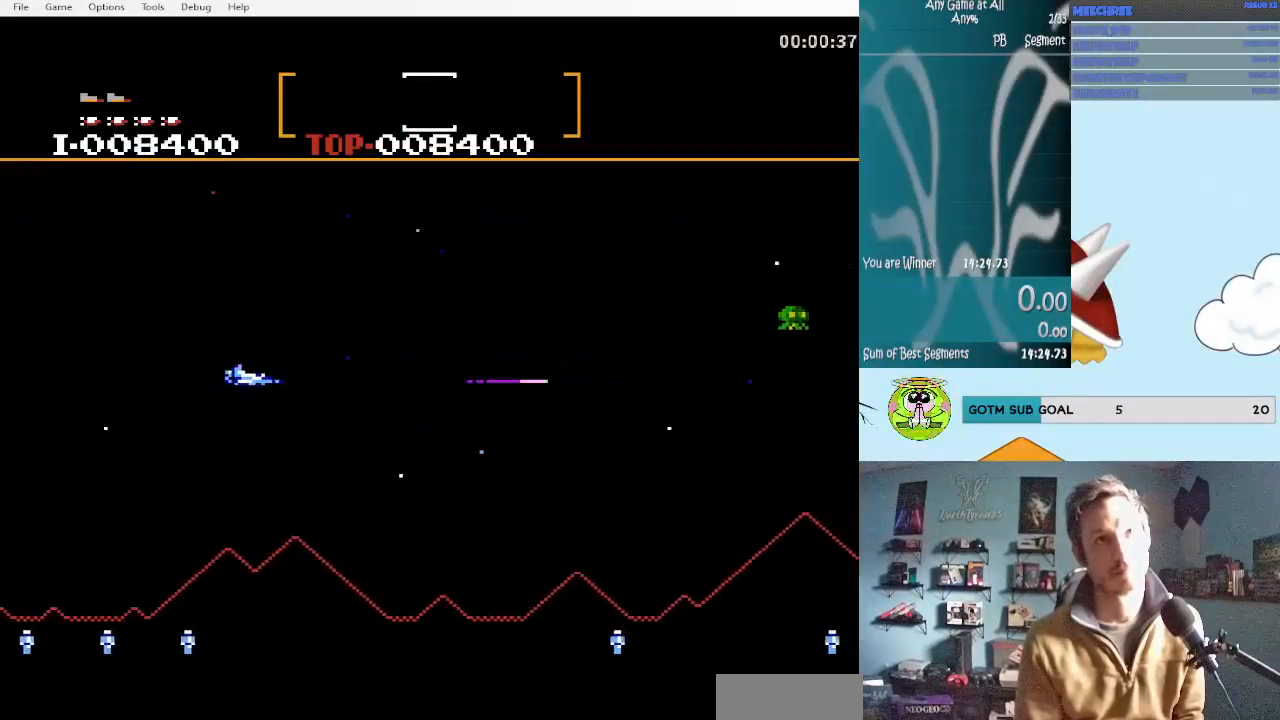
{"buttons": ["A"], "events": [[167, "A", "up"], [217, "A", "down"], [283, "DPAD_RIGHT", "down"], [283, "DPAD_UP", "down"], [367, "A", "up"], [417, "DPAD_RIGHT", "up"], [417, "DPAD_UP", "up"], [500, "A", "down"]]}
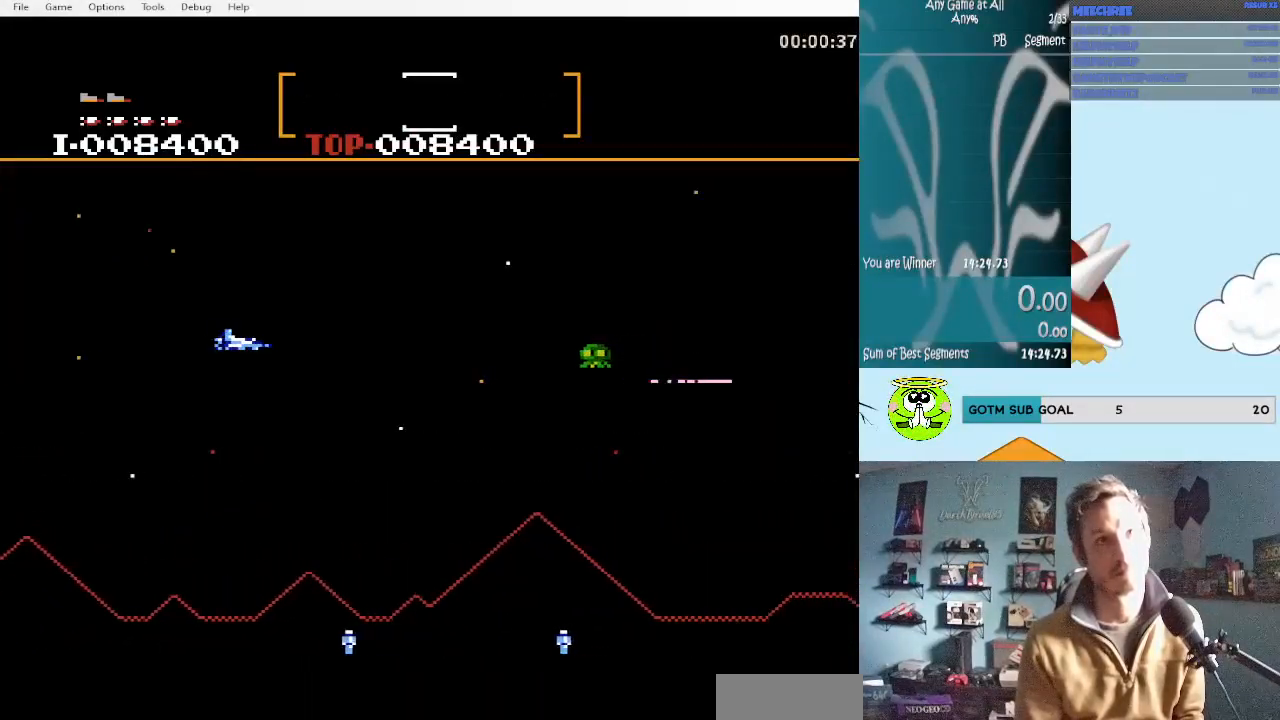
{"buttons": [], "events": [[33, "DPAD_RIGHT", "down"], [83, "DPAD_DOWN", "down"], [117, "A", "up"], [150, "A", "down"], [283, "A", "up"], [333, "DPAD_DOWN", "up"], [333, "DPAD_RIGHT", "up"], [367, "A", "down"], [500, "A", "up"]]}
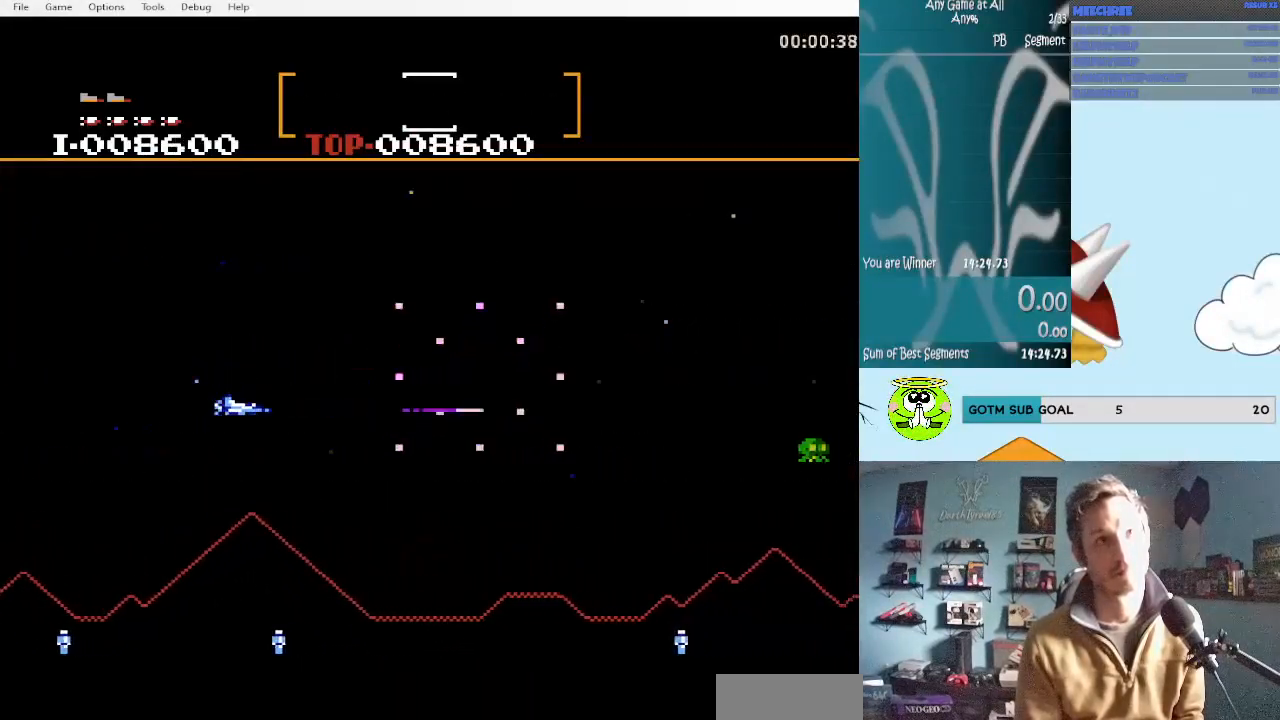
{"buttons": [], "events": [[33, "A", "down"], [117, "A", "up"], [117, "DPAD_RIGHT", "down"], [200, "A", "down"], [200, "DPAD_UP", "down"], [283, "DPAD_UP", "up"], [317, "A", "up"], [317, "DPAD_DOWN", "down"], [483, "DPAD_DOWN", "up"], [483, "DPAD_RIGHT", "up"]]}
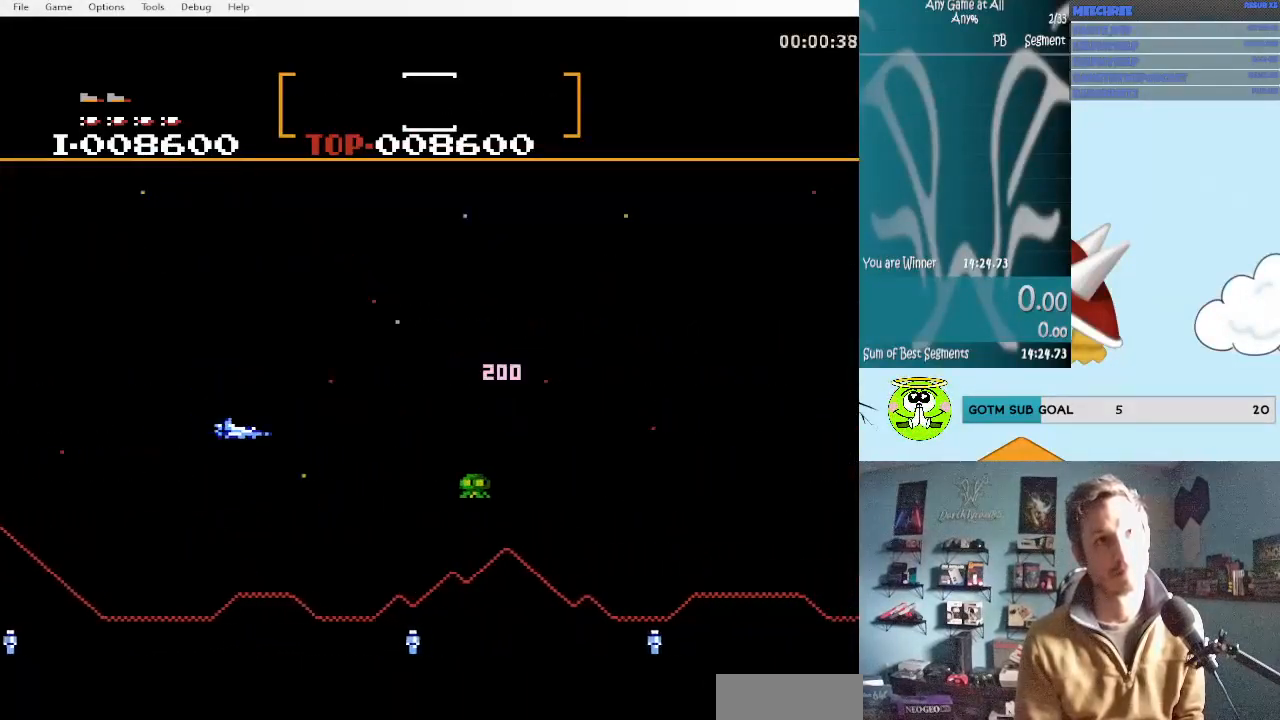
{"buttons": ["DPAD_DOWN", "DPAD_LEFT"], "events": [[117, "A", "down"], [150, "DPAD_RIGHT", "down"], [233, "A", "up"], [317, "DPAD_DOWN", "down"], [433, "DPAD_LEFT", "down"], [433, "DPAD_RIGHT", "up"]]}
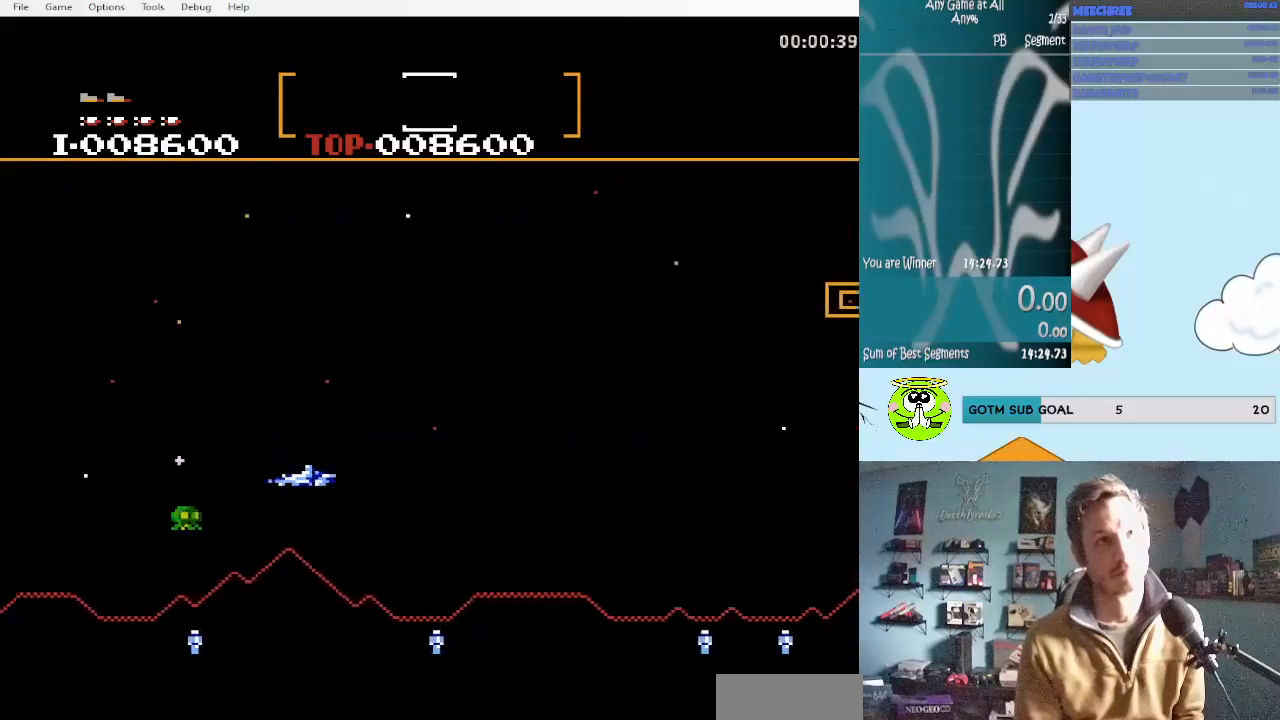
{"buttons": ["DPAD_RIGHT"], "events": [[150, "A", "down"], [183, "DPAD_DOWN", "up"], [183, "DPAD_LEFT", "up"], [267, "A", "up"], [317, "A", "down"], [433, "A", "up"], [483, "DPAD_RIGHT", "down"]]}
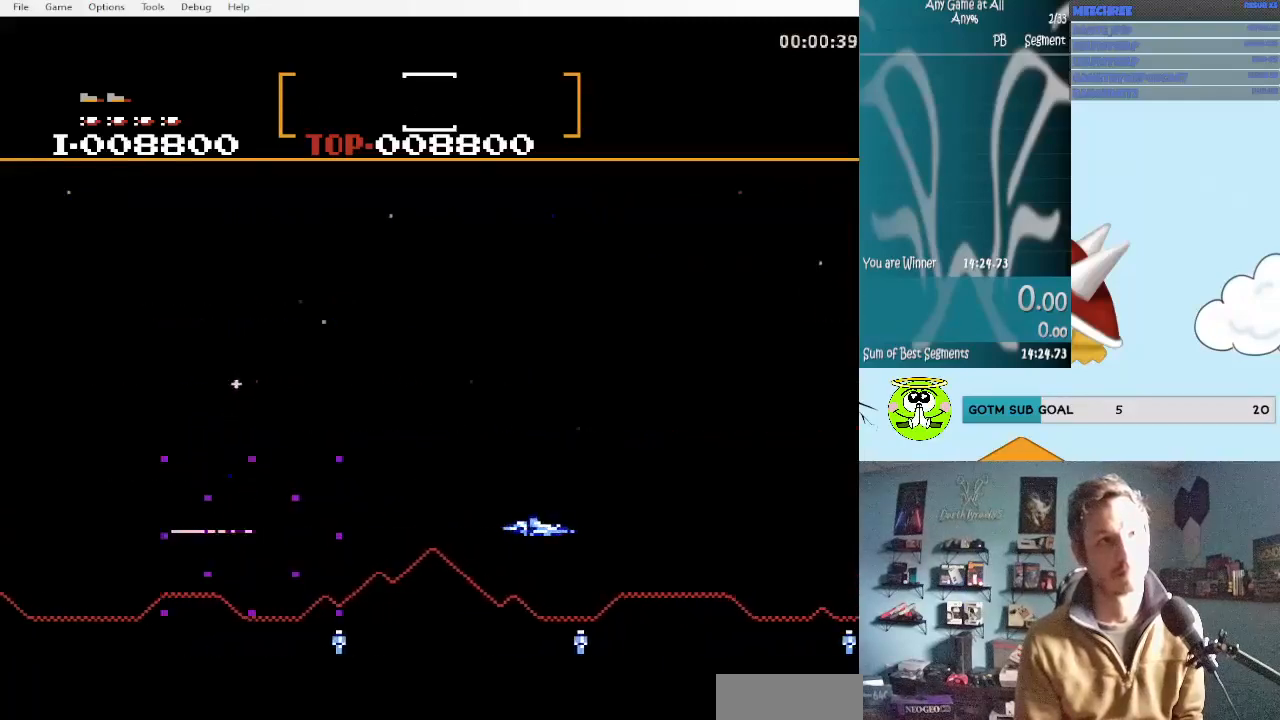
{"buttons": ["A", "DPAD_DOWN", "DPAD_RIGHT"], "events": [[17, "A", "down"], [50, "DPAD_UP", "down"], [100, "A", "up"], [183, "A", "down"], [233, "DPAD_UP", "up"], [267, "DPAD_UP", "down"], [300, "A", "up"], [300, "DPAD_UP", "up"], [350, "DPAD_RIGHT", "up"], [383, "A", "down"], [433, "DPAD_DOWN", "down"], [433, "DPAD_RIGHT", "down"]]}
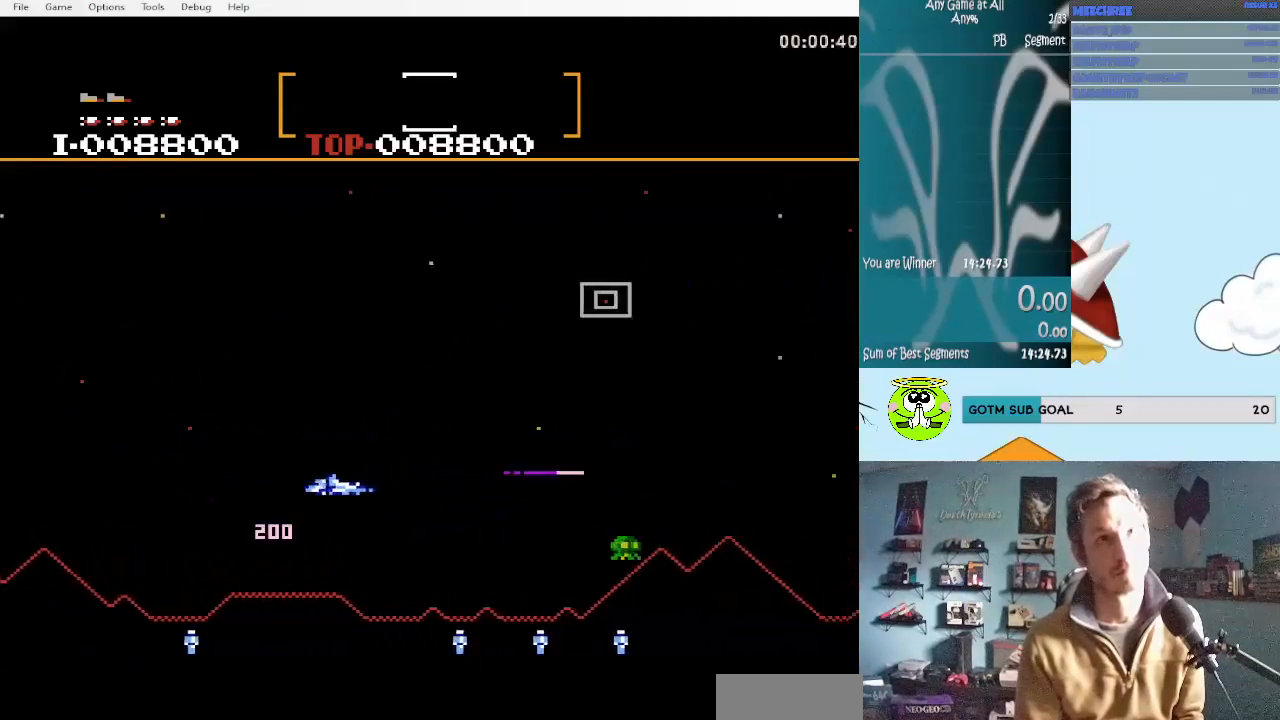
{"buttons": ["A"], "events": [[17, "A", "up"], [100, "A", "down"], [167, "A", "up"], [217, "DPAD_DOWN", "up"], [217, "DPAD_RIGHT", "up"], [267, "A", "down"], [350, "A", "up"], [417, "A", "down"]]}
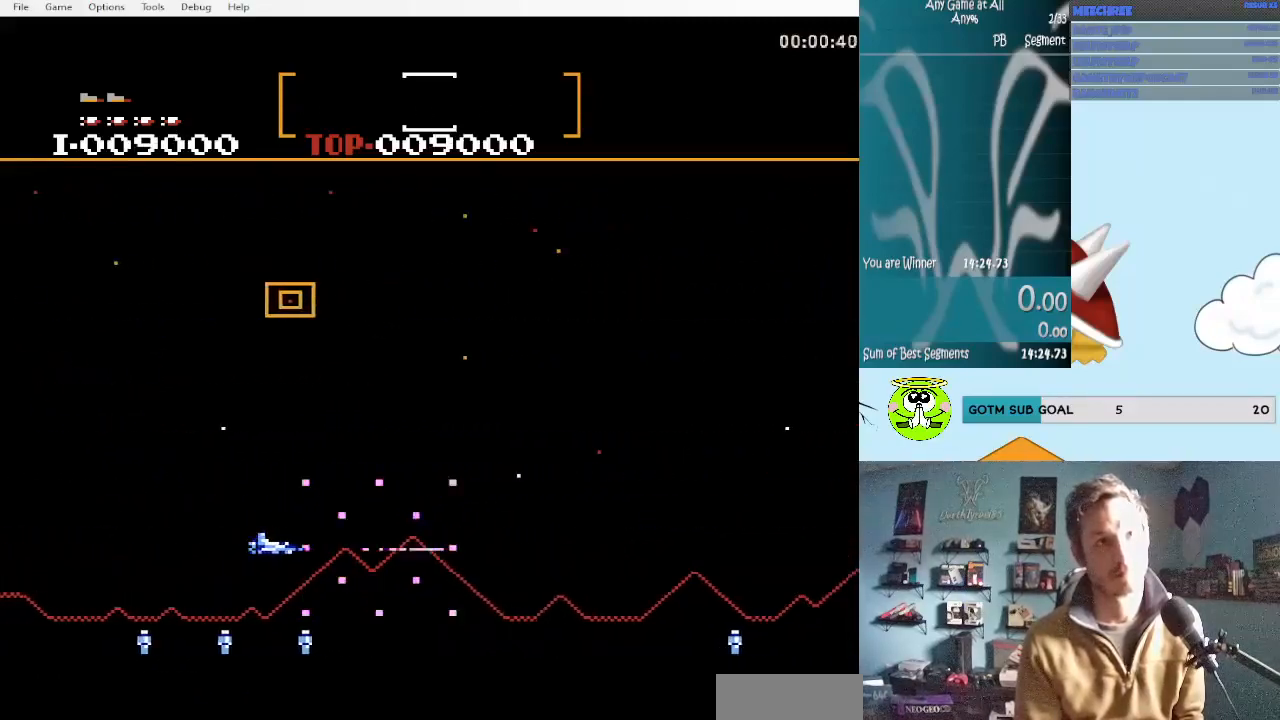
{"buttons": ["A", "DPAD_DOWN", "DPAD_RIGHT"], "events": [[167, "A", "up"], [167, "DPAD_RIGHT", "down"], [217, "DPAD_UP", "down"], [250, "DPAD_UP", "up"], [300, "A", "down"], [300, "DPAD_UP", "down"], [383, "A", "up"], [467, "A", "down"], [467, "DPAD_UP", "up"], [500, "DPAD_DOWN", "down"]]}
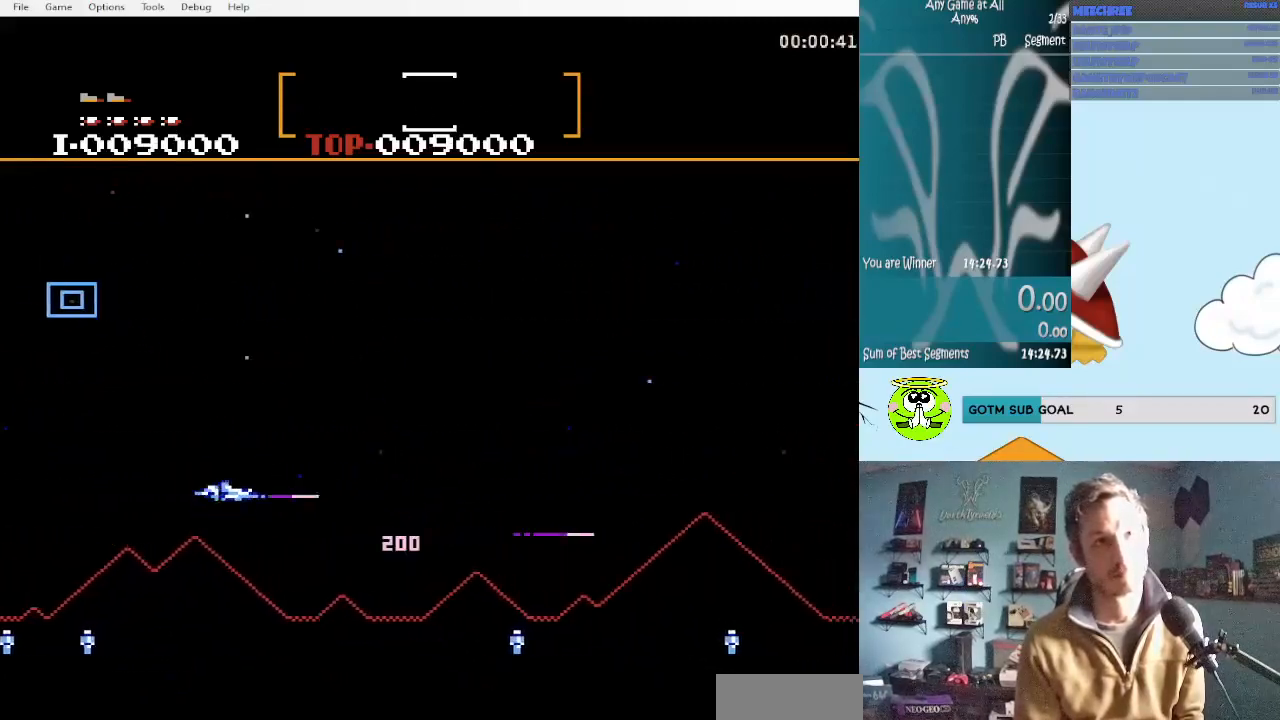
{"buttons": ["DPAD_UP", "DPAD_RIGHT"], "events": [[83, "A", "up"], [167, "A", "down"], [250, "DPAD_DOWN", "up"], [283, "A", "up"], [283, "DPAD_RIGHT", "up"], [333, "A", "down"], [450, "A", "up"], [450, "DPAD_RIGHT", "down"], [450, "DPAD_UP", "down"]]}
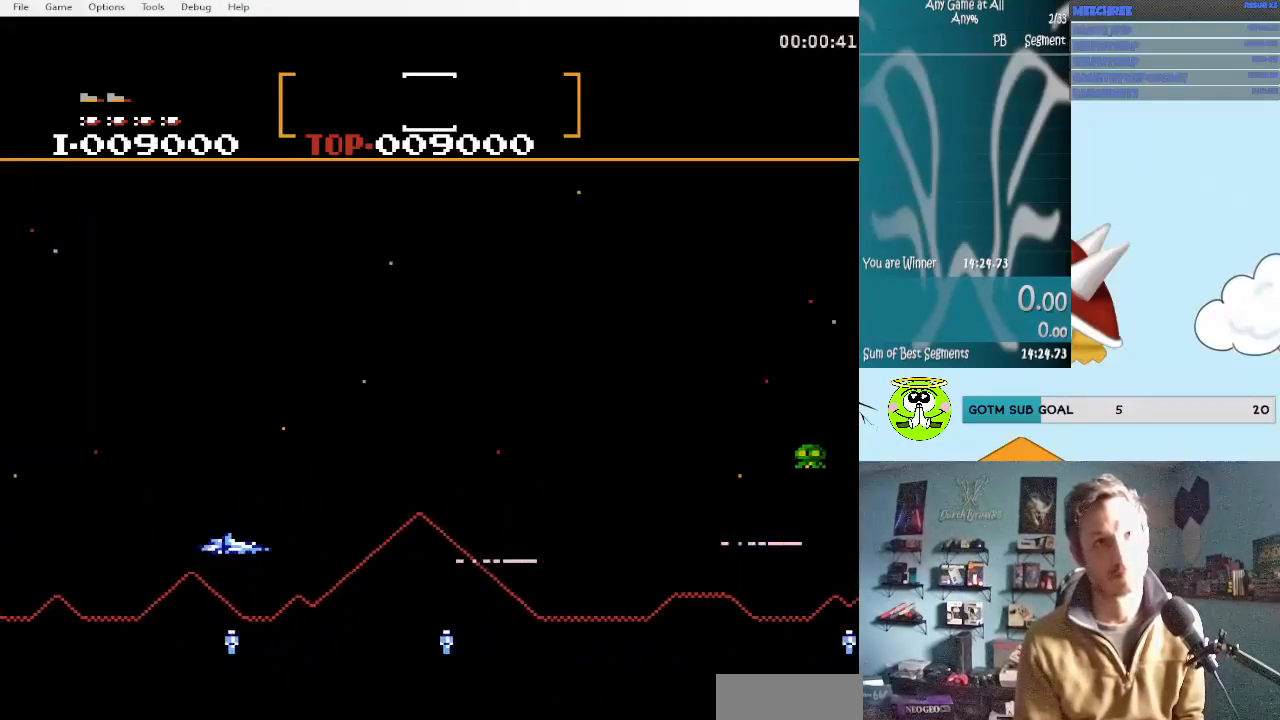
{"buttons": [], "events": [[33, "A", "down"], [117, "A", "up"], [117, "DPAD_UP", "up"], [150, "DPAD_DOWN", "down"], [200, "A", "down"], [250, "DPAD_DOWN", "up"], [250, "DPAD_UP", "down"], [333, "A", "up"], [333, "DPAD_RIGHT", "up"], [367, "DPAD_RIGHT", "down"], [400, "A", "down"], [400, "DPAD_RIGHT", "up"], [400, "DPAD_UP", "up"], [500, "A", "up"]]}
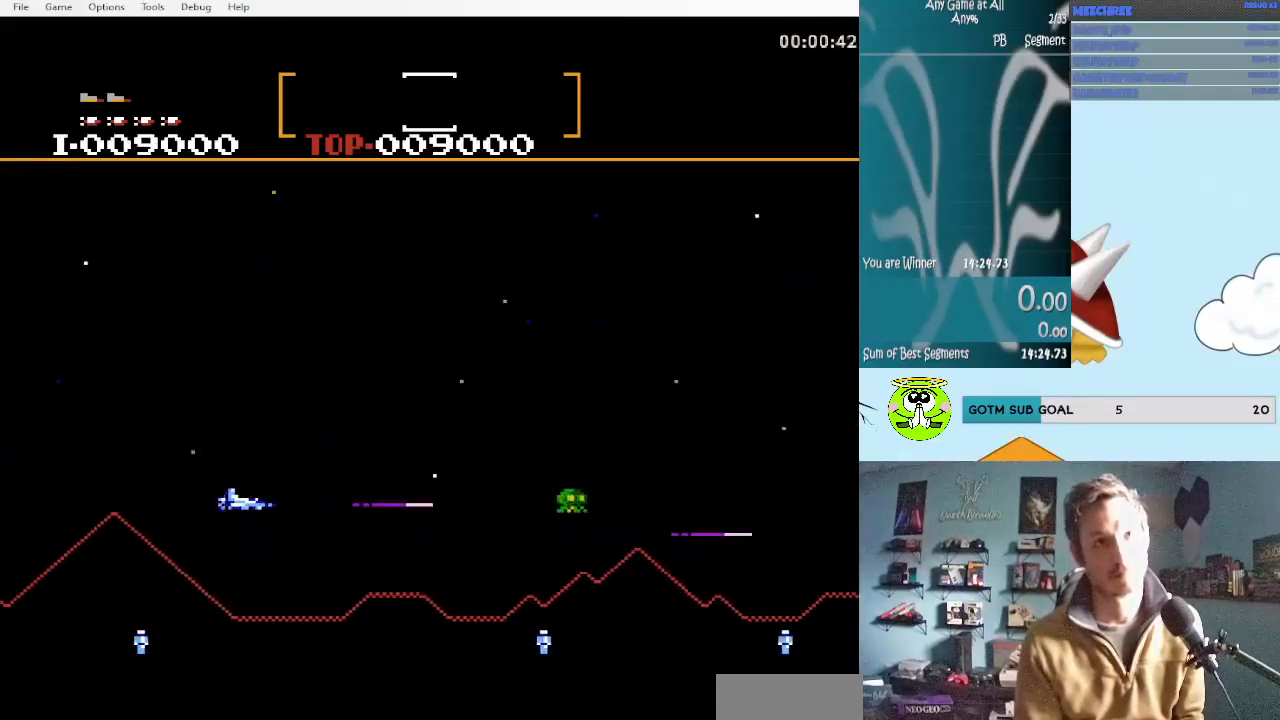
{"buttons": ["A", "DPAD_UP", "DPAD_RIGHT"], "events": [[67, "A", "down"], [67, "DPAD_DOWN", "down"], [67, "DPAD_RIGHT", "down"], [200, "A", "up"], [233, "A", "down"], [233, "DPAD_DOWN", "up"], [233, "DPAD_RIGHT", "up"], [367, "A", "up"], [367, "DPAD_RIGHT", "down"], [367, "DPAD_UP", "down"], [450, "A", "down"]]}
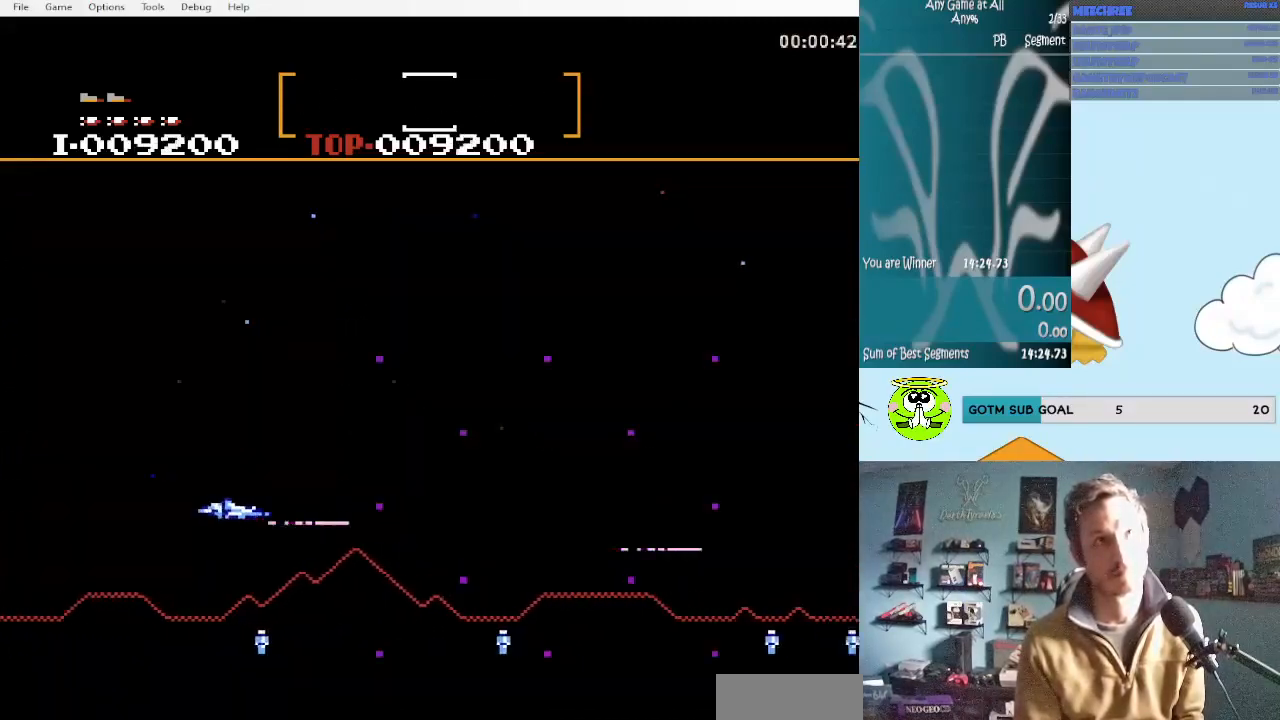
{"buttons": ["DPAD_UP"], "events": [[67, "A", "up"], [150, "A", "down"], [267, "A", "up"], [317, "A", "down"], [433, "A", "up"], [483, "DPAD_RIGHT", "up"]]}
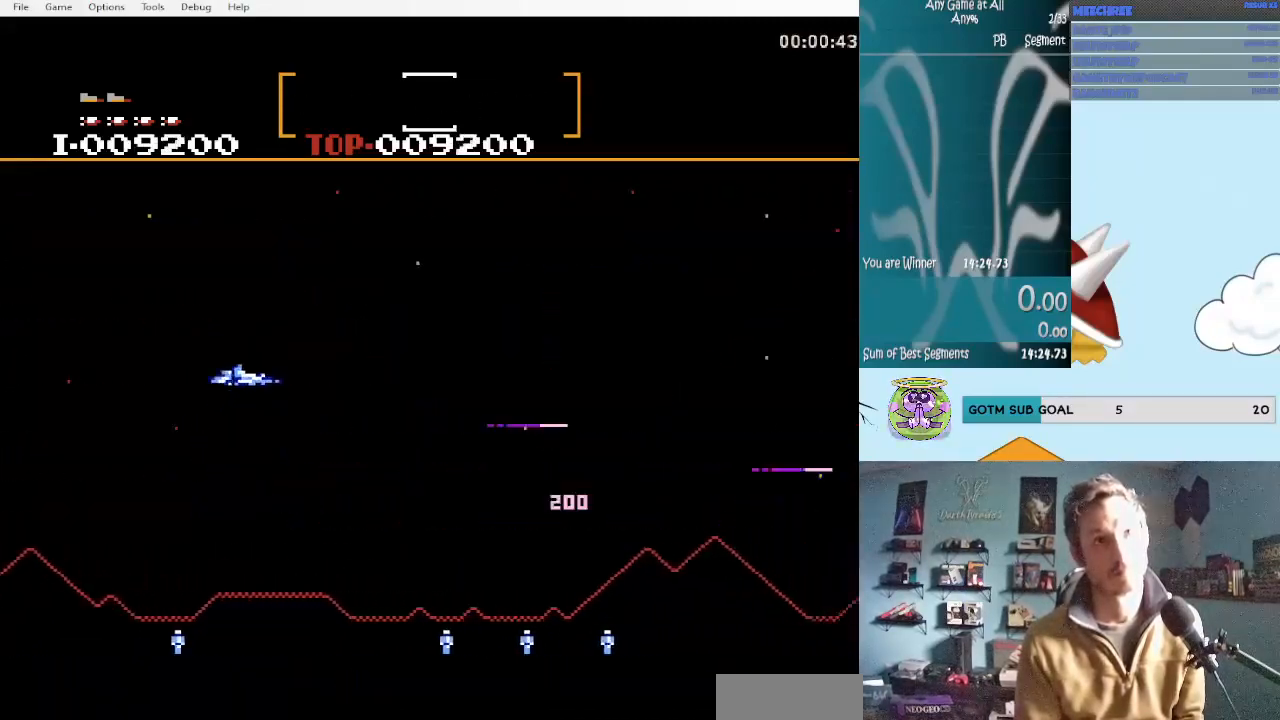
{"buttons": ["A"], "events": [[17, "A", "down"], [17, "DPAD_UP", "up"], [150, "A", "up"], [183, "A", "down"], [233, "DPAD_RIGHT", "down"], [233, "DPAD_UP", "down"], [300, "A", "up"], [383, "A", "down"], [483, "DPAD_RIGHT", "up"], [483, "DPAD_UP", "up"]]}
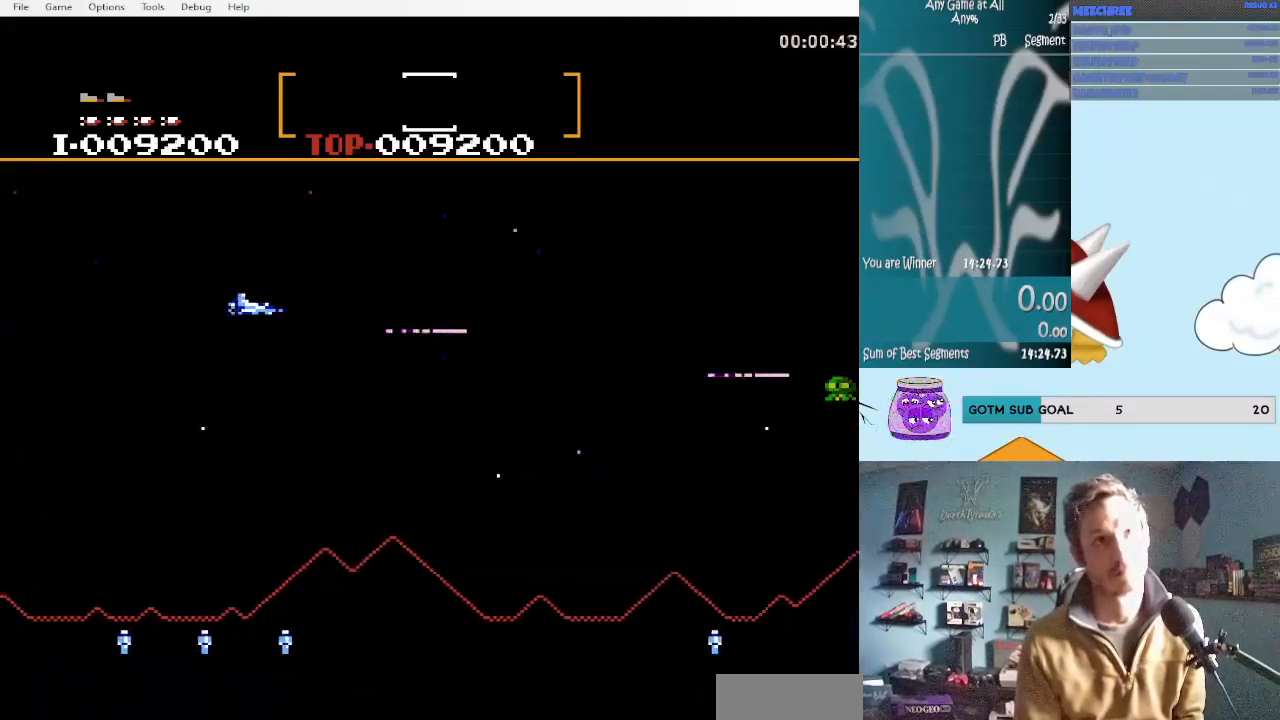
{"buttons": ["A", "DPAD_DOWN", "DPAD_RIGHT"], "events": [[17, "A", "up"], [50, "A", "down"], [183, "A", "up"], [233, "DPAD_RIGHT", "down"], [267, "A", "down"], [267, "DPAD_DOWN", "down"], [383, "A", "up"], [433, "A", "down"]]}
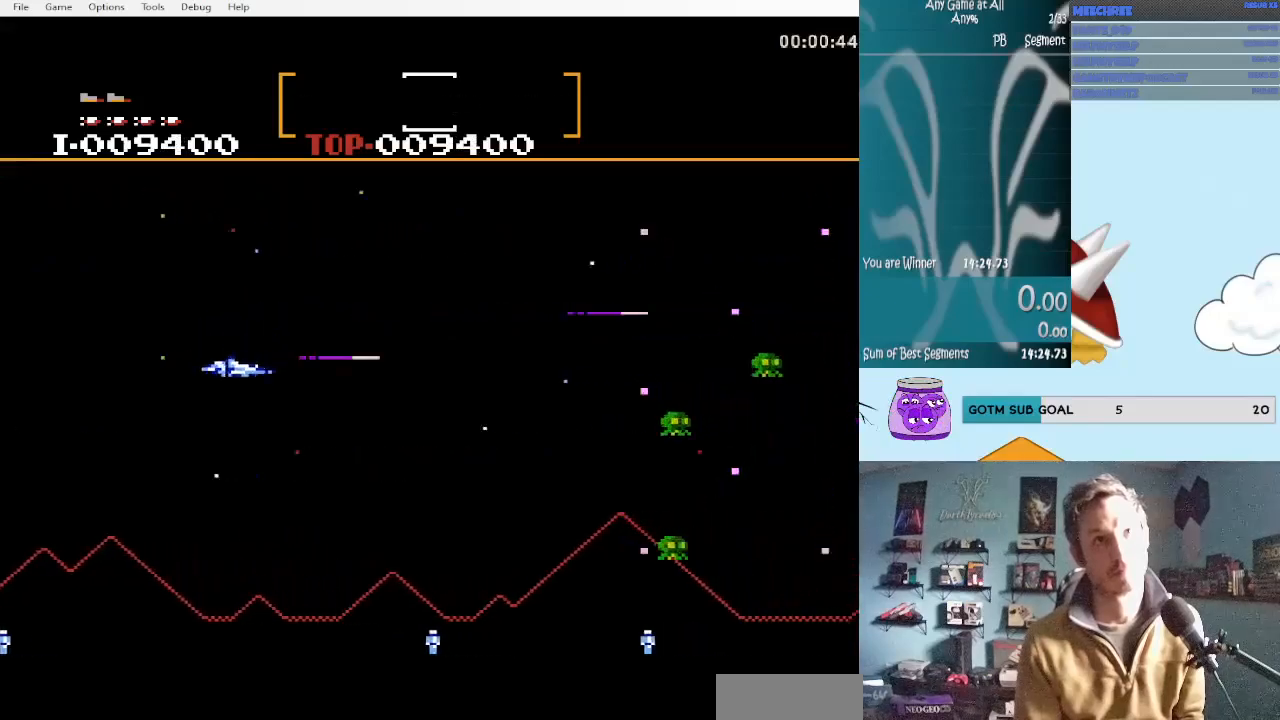
{"buttons": ["A"], "events": [[50, "A", "up"], [167, "A", "down"], [267, "A", "up"], [267, "DPAD_DOWN", "up"], [267, "DPAD_RIGHT", "up"], [350, "A", "down"], [467, "A", "up"], [500, "A", "down"]]}
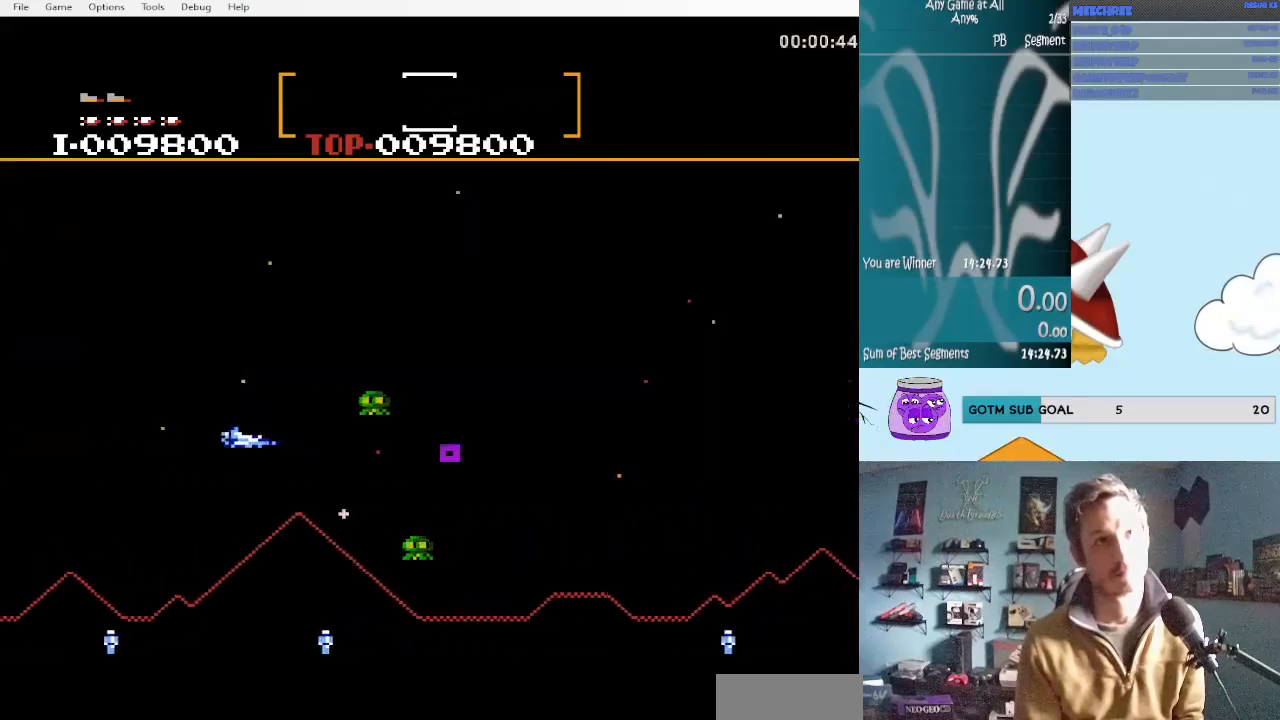
{"buttons": ["A"], "events": [[133, "A", "up"], [217, "A", "down"], [283, "DPAD_DOWN", "down"], [283, "DPAD_RIGHT", "down"], [333, "A", "up"], [383, "DPAD_RIGHT", "up"], [417, "A", "down"], [417, "DPAD_RIGHT", "down"], [467, "DPAD_DOWN", "up"], [467, "DPAD_RIGHT", "up"]]}
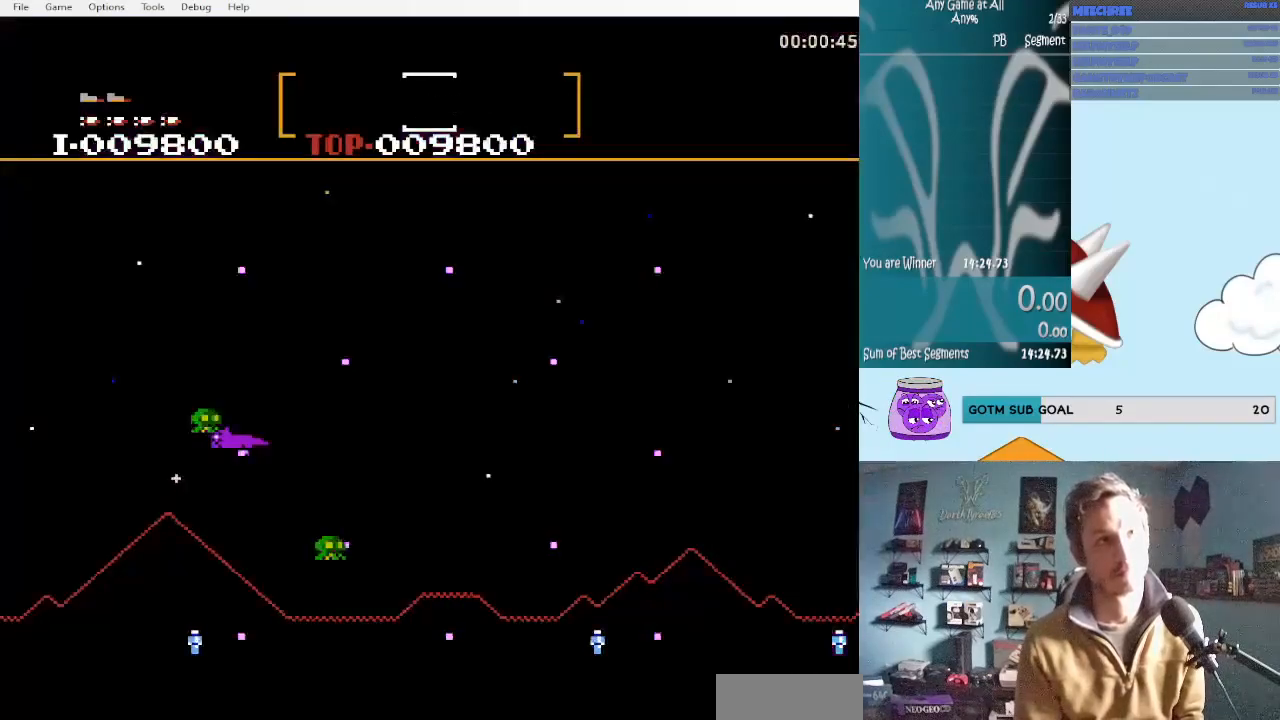
{"buttons": [], "events": [[33, "A", "up"], [133, "A", "down"], [233, "A", "up"]]}
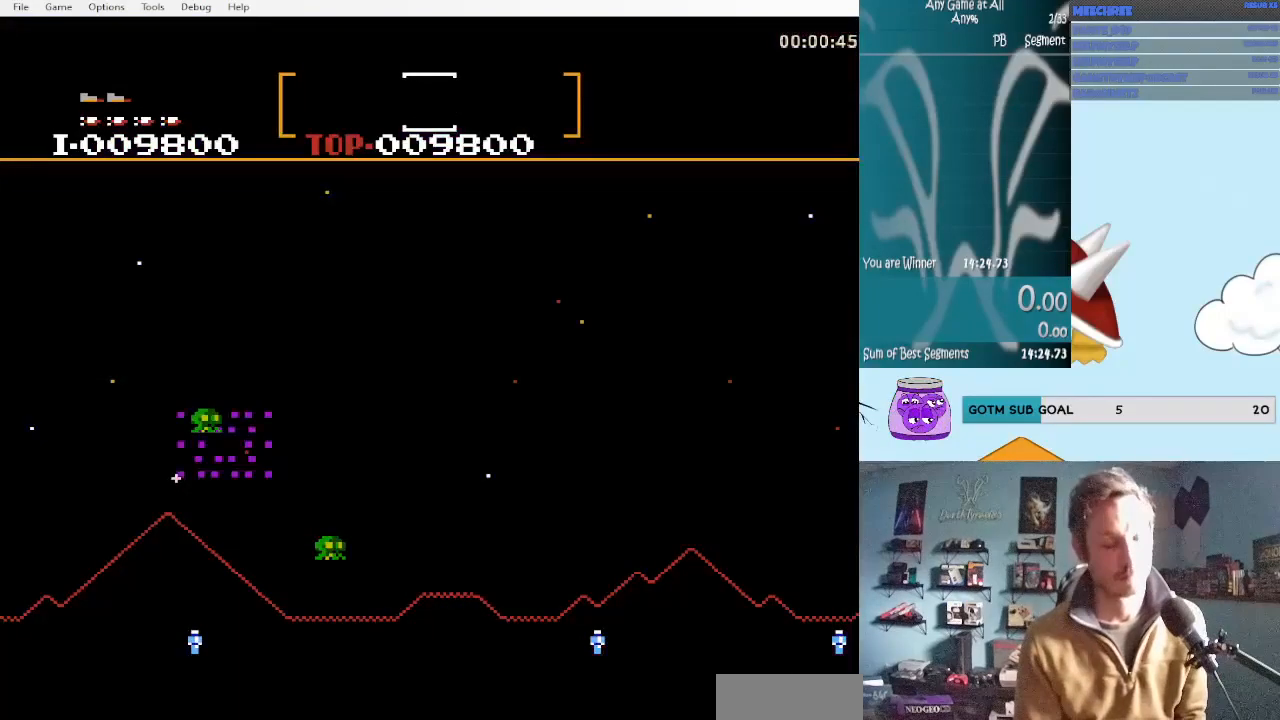
{"buttons": ["START"], "events": [[350, "START", "down"]]}
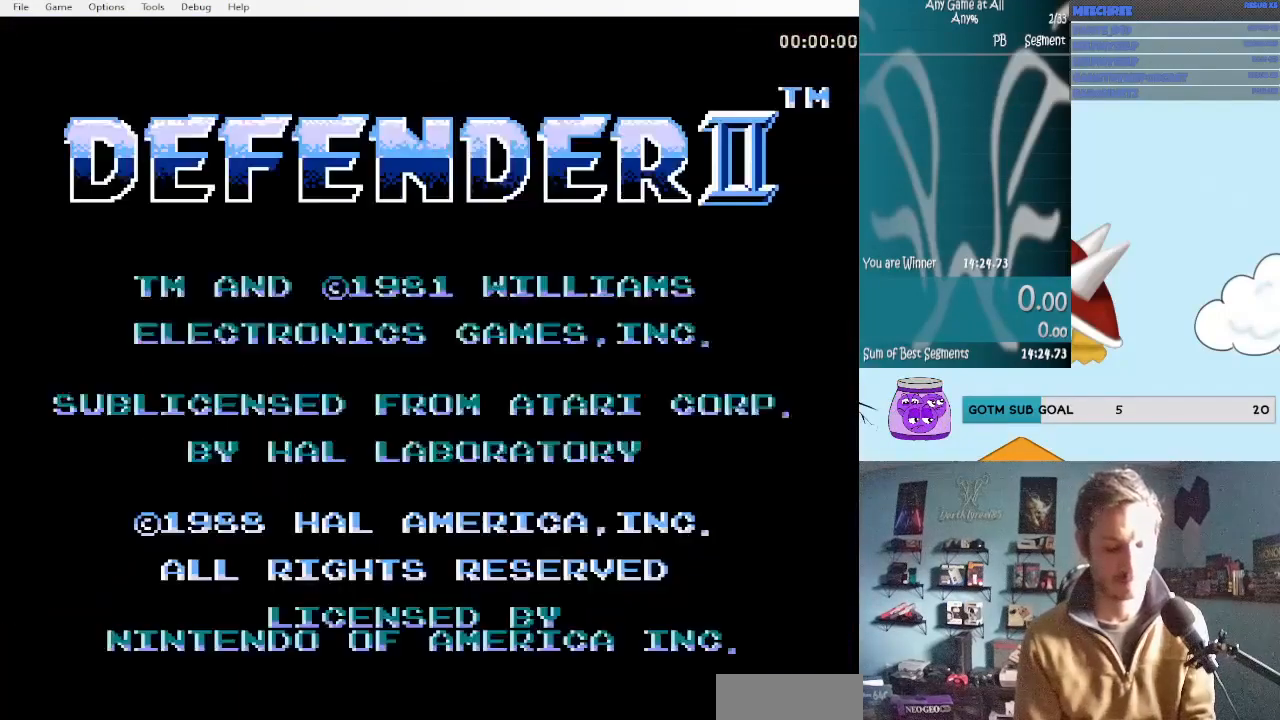
{"buttons": ["START"], "events": [[33, "START", "up"], [67, "START", "down"], [317, "START", "up"], [400, "START", "down"]]}
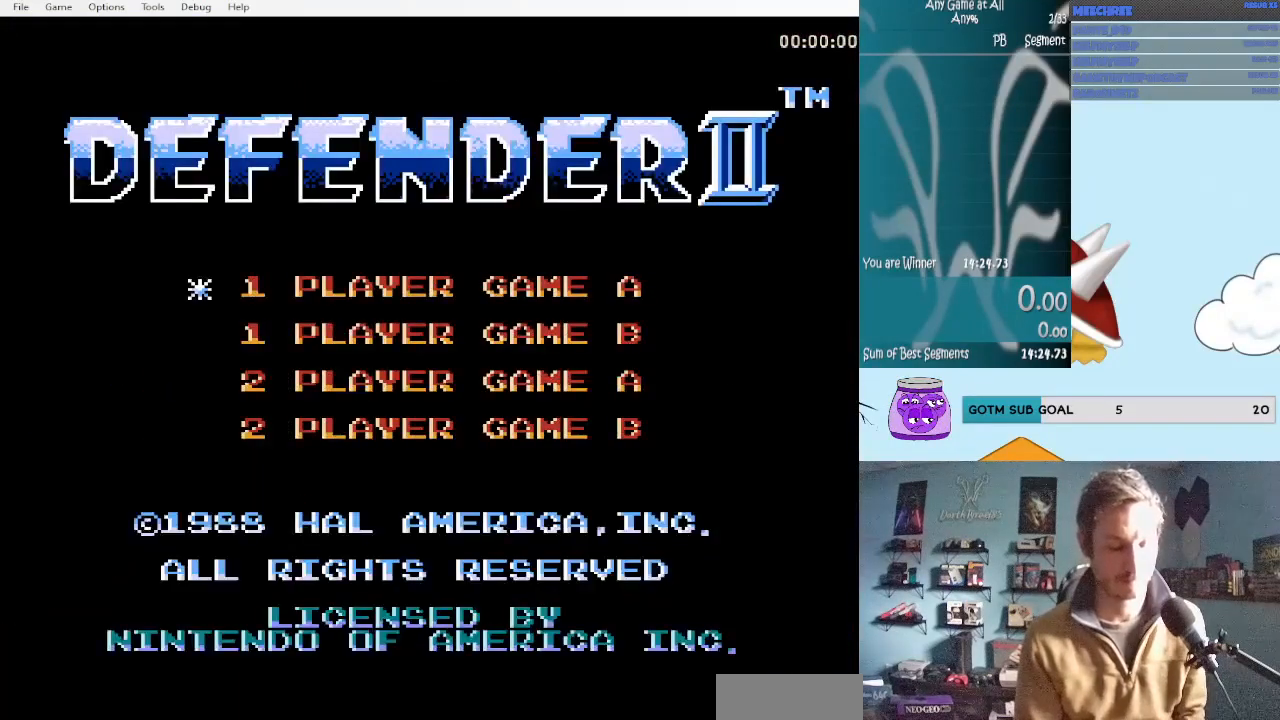
{"buttons": [], "events": [[17, "START", "up"], [117, "START", "down"], [183, "START", "up"], [217, "START", "down"], [300, "START", "up"]]}
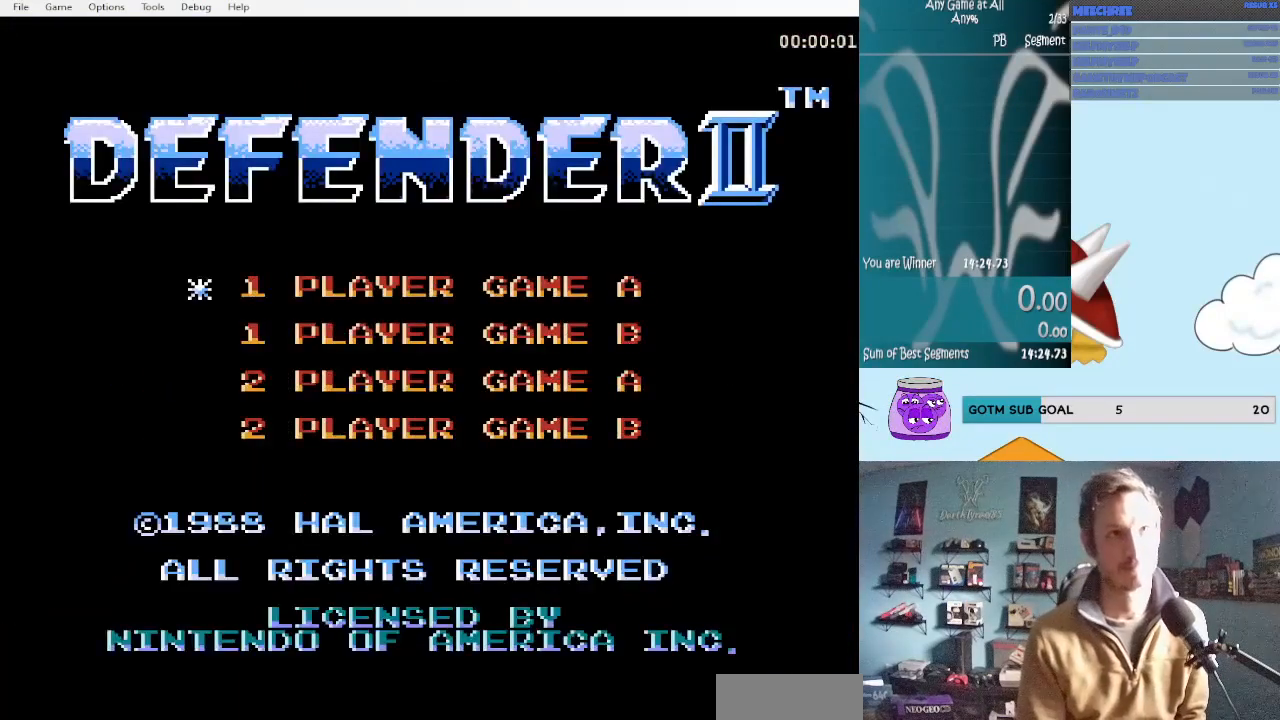
{"buttons": [], "events": []}
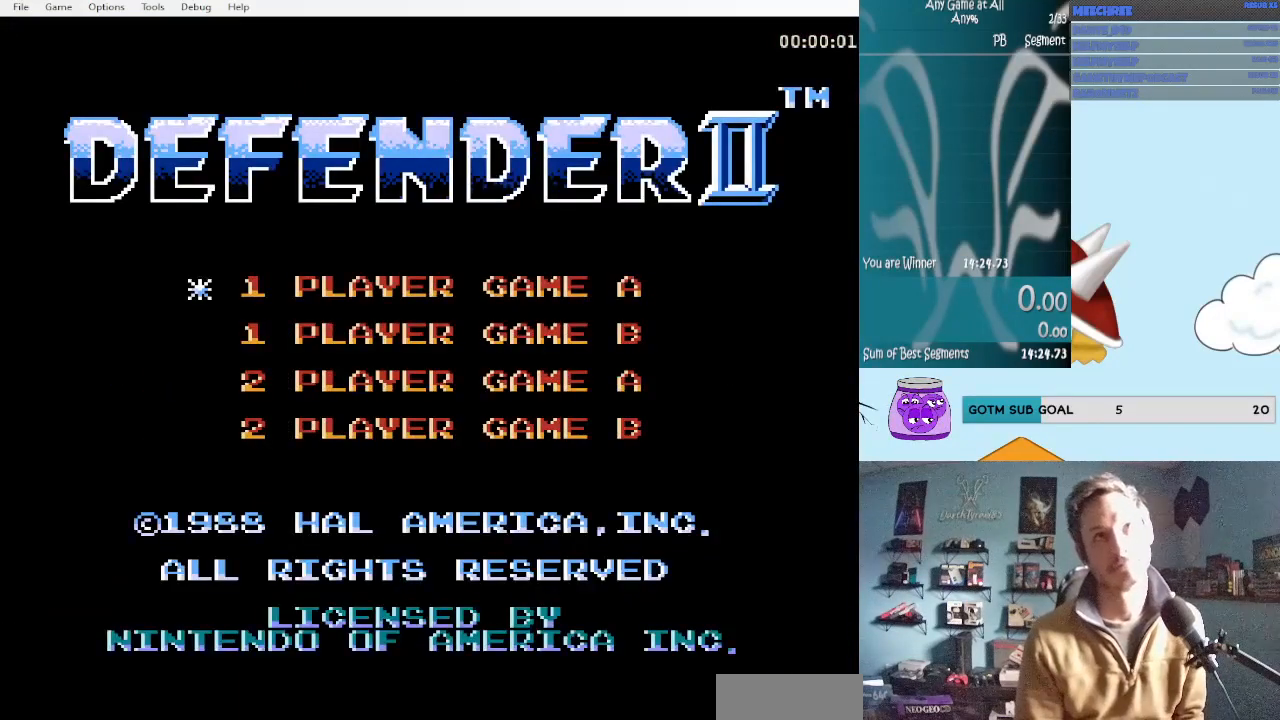
{"buttons": [], "events": []}
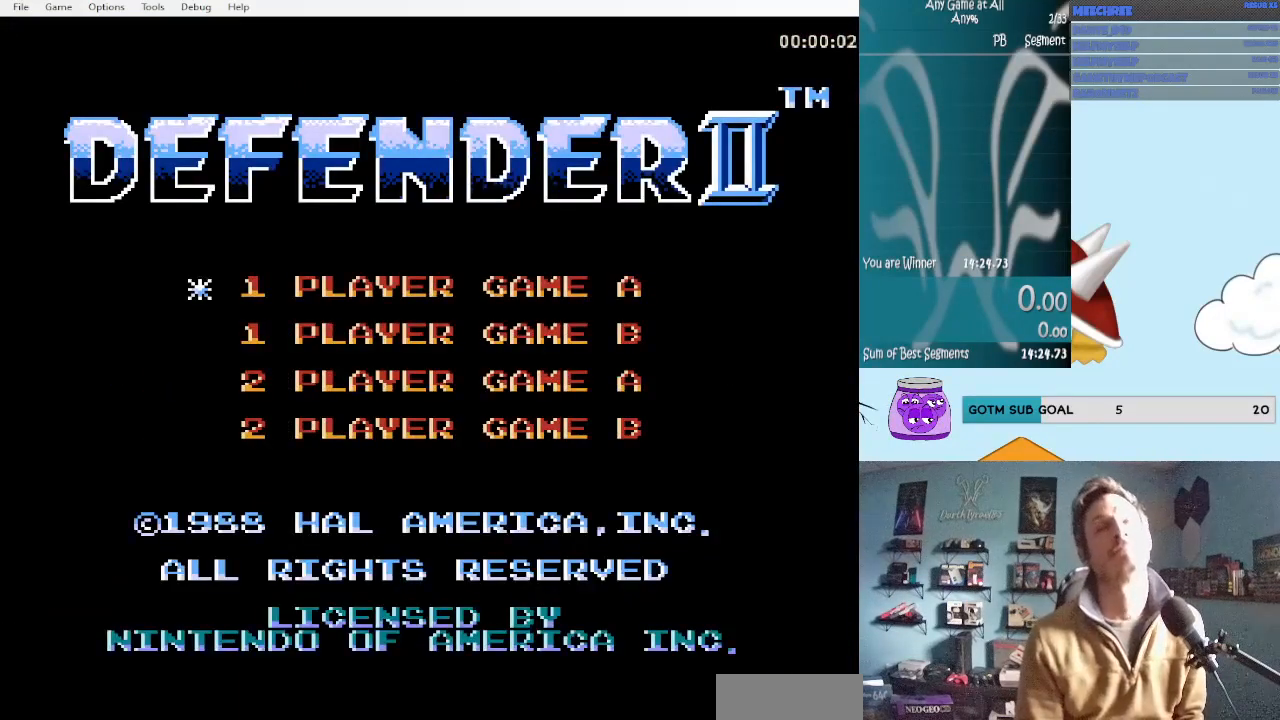
{"buttons": [], "events": []}